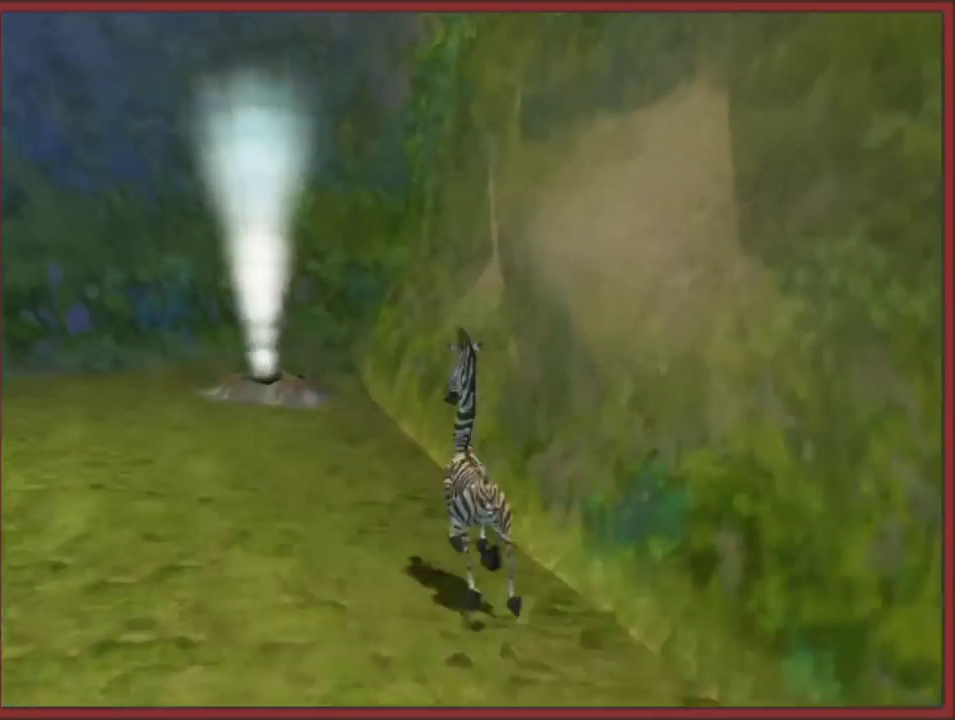
Gameplay with a controller (Nintendo layout); each line is a JSON object with the inputs held at the frame after it. "events" lists button and stick changes between this image and that frame as [ms after this image, input, new state], when the widget could be followed in between. This overlay highlights the sticks when they move; stick clicks (L3 R3) are not distinguishable. Not read: L2 L3 R3.
{"buttons": [], "left_stick": "up-left", "right_stick": "center", "events": [[233, "left_stick", "up"], [317, "left_stick", "up-right"], [433, "left_stick", "up"], [500, "left_stick", "up-left"]]}
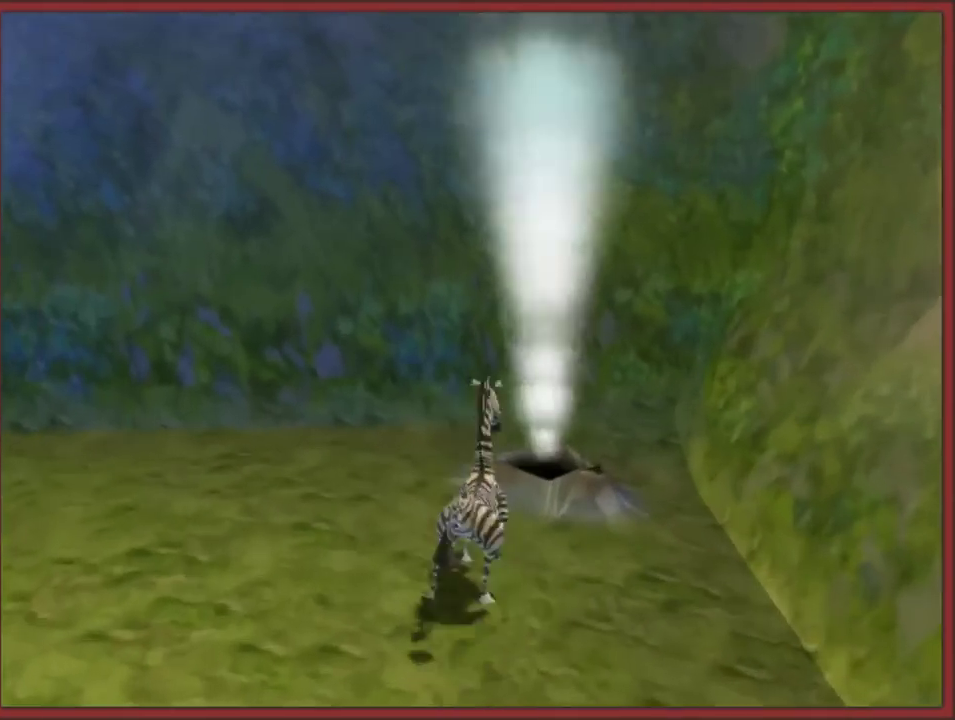
{"buttons": [], "left_stick": "right", "right_stick": "center", "events": [[50, "left_stick", "up-right"], [100, "left_stick", "right"], [167, "left_stick", "up-right"], [417, "left_stick", "right"]]}
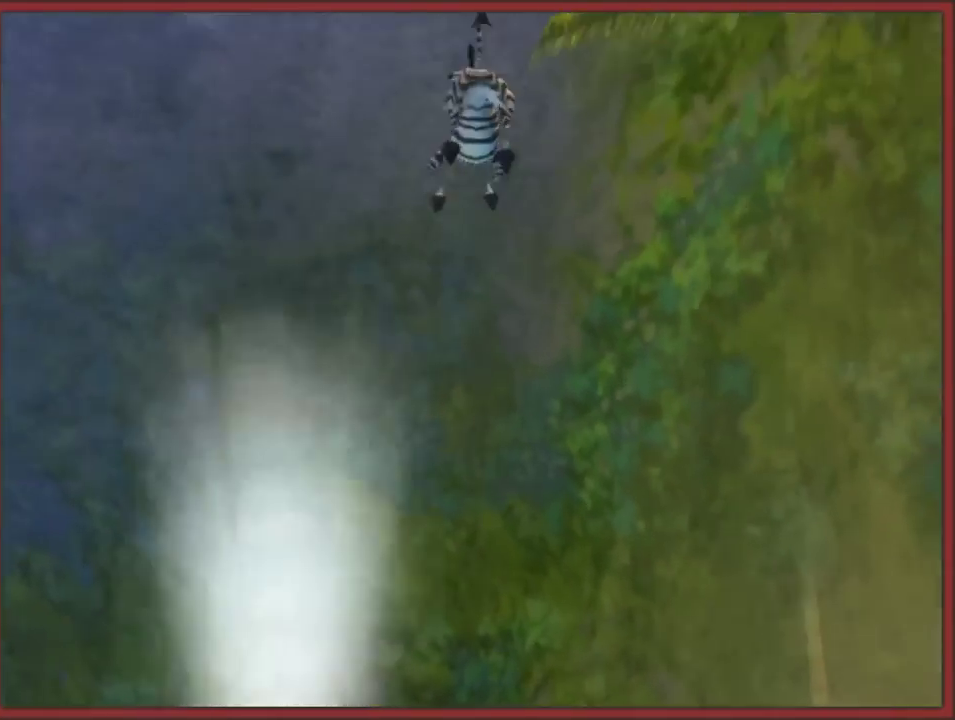
{"buttons": ["A"], "left_stick": "up-right", "right_stick": "center", "events": [[267, "left_stick", "up-right"], [467, "A", "down"]]}
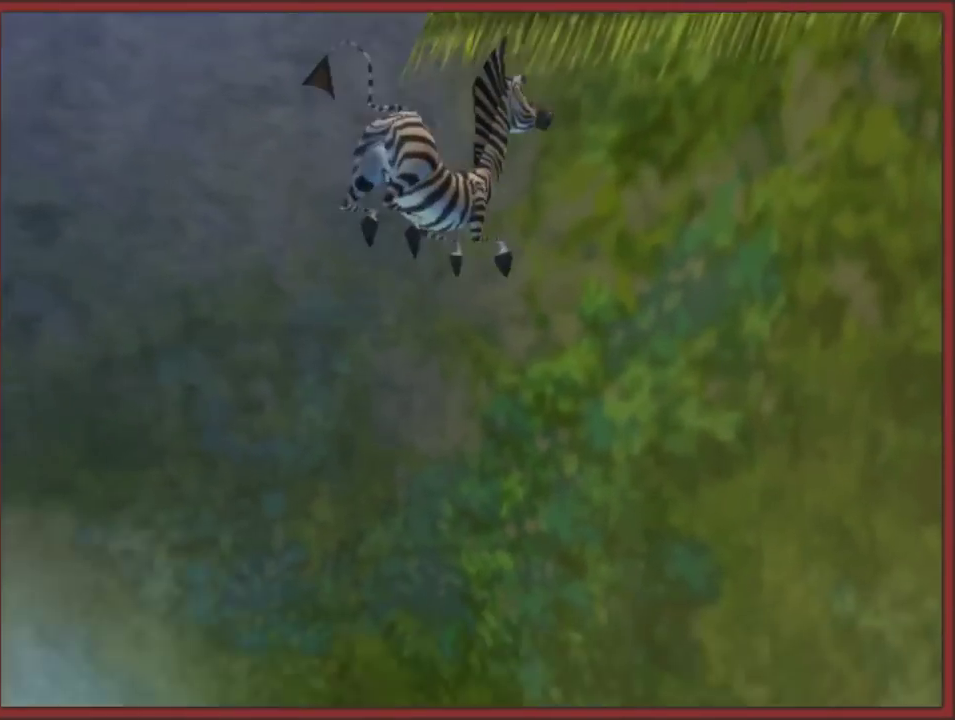
{"buttons": [], "left_stick": "down-left", "right_stick": "center", "events": [[17, "left_stick", "right"], [50, "A", "up"], [150, "left_stick", "down-right"], [217, "left_stick", "down-left"]]}
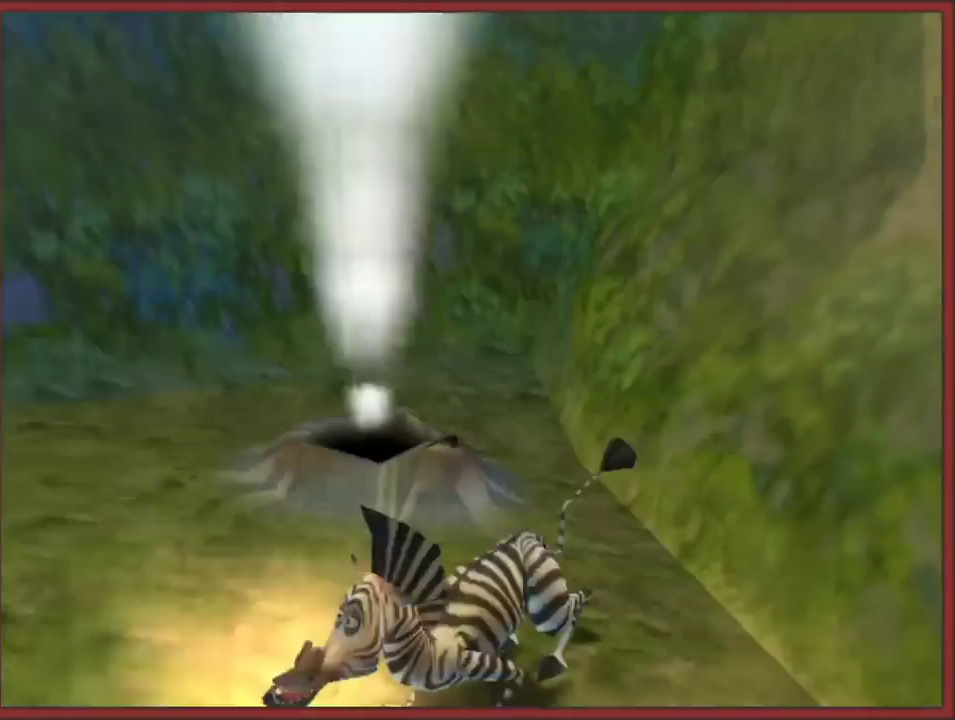
{"buttons": [], "left_stick": "up-right", "right_stick": "center", "events": [[100, "left_stick", "left"], [150, "left_stick", "down-left"], [200, "left_stick", "right"], [333, "left_stick", "up-right"]]}
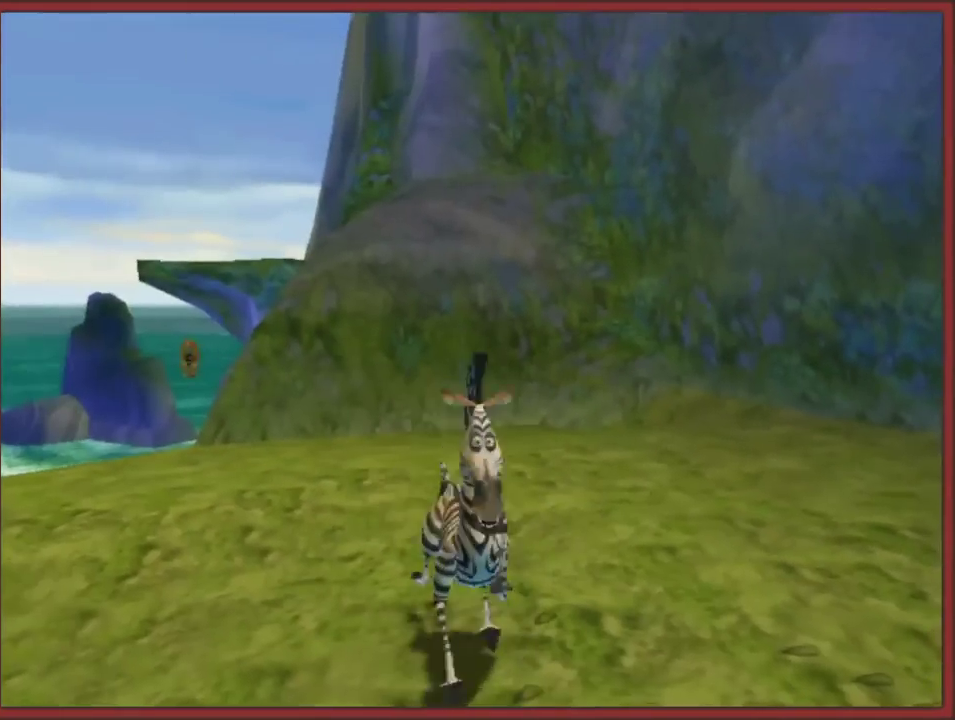
{"buttons": [], "left_stick": "right", "right_stick": "left", "events": [[83, "right_stick", "left"], [483, "left_stick", "right"]]}
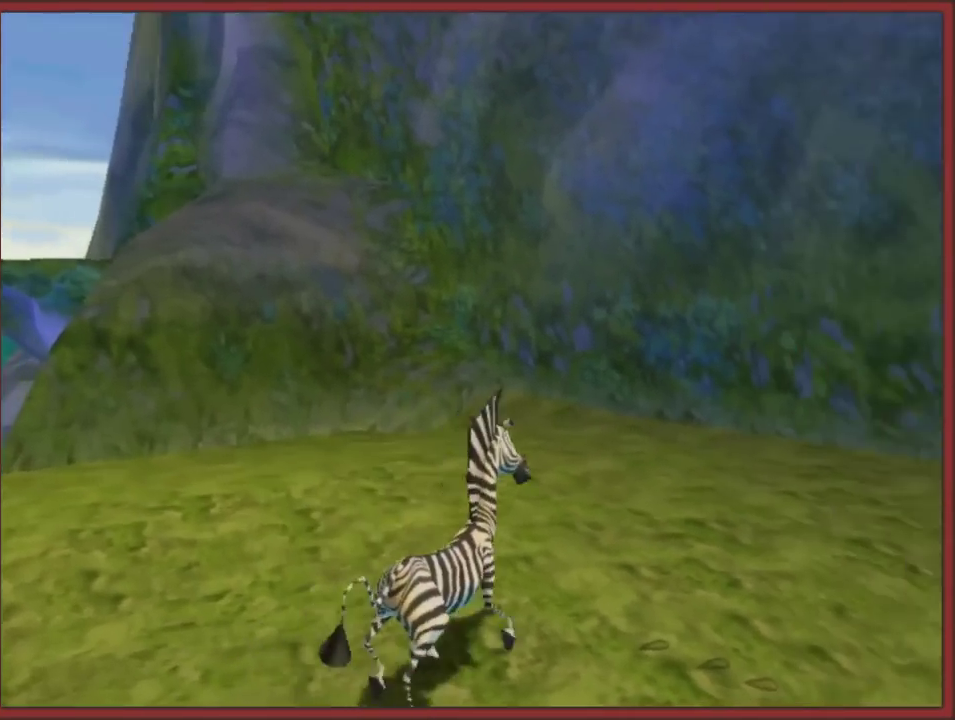
{"buttons": [], "left_stick": "up", "right_stick": "center", "events": [[167, "left_stick", "center"], [233, "left_stick", "up-left"], [300, "left_stick", "center"], [400, "left_stick", "up"], [483, "right_stick", "center"]]}
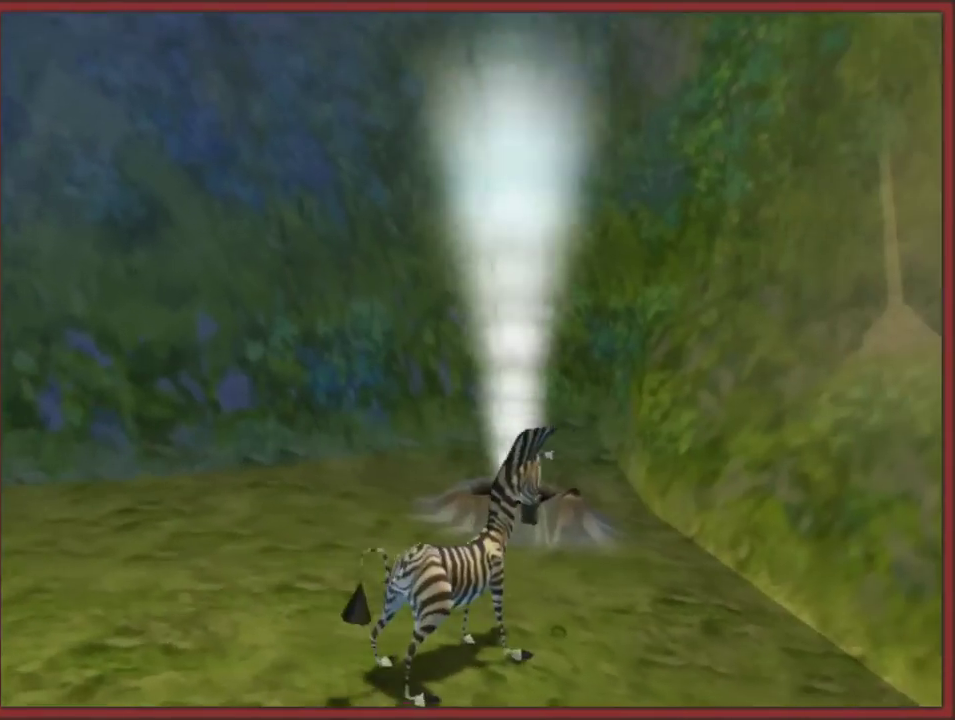
{"buttons": [], "left_stick": "up-right", "right_stick": "center", "events": [[350, "left_stick", "up-left"], [500, "left_stick", "up-right"]]}
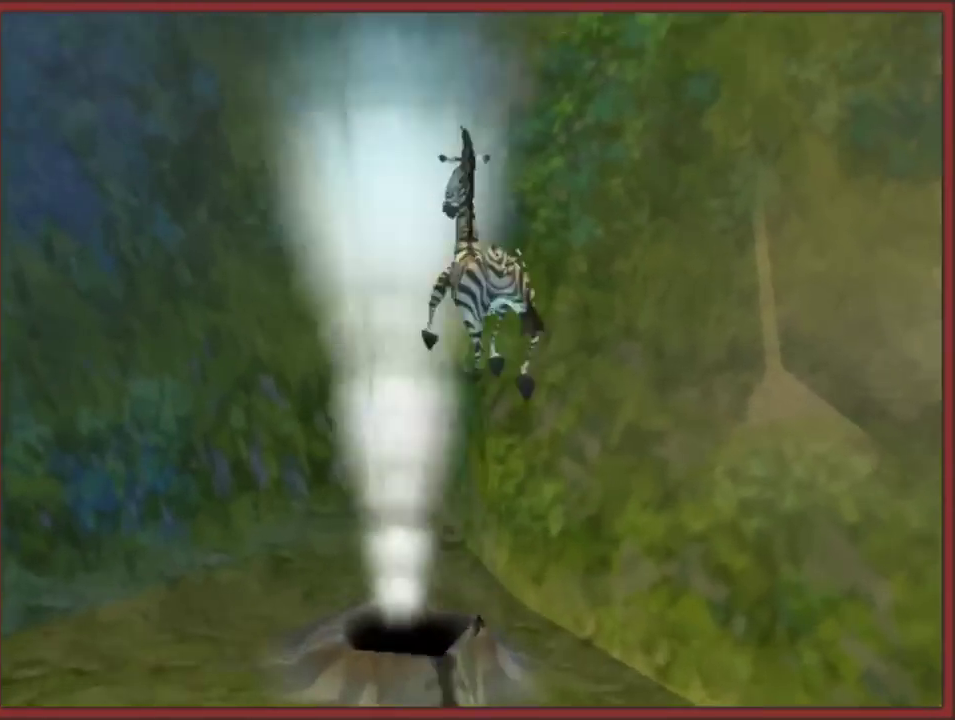
{"buttons": [], "left_stick": "up-right", "right_stick": "center"}
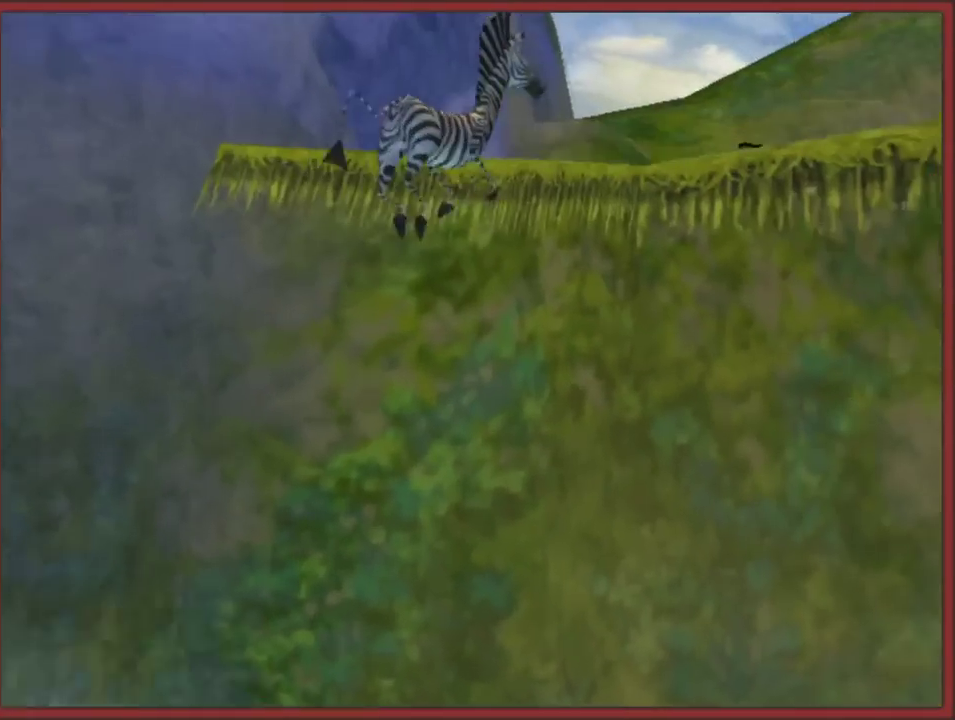
{"buttons": [], "left_stick": "up-right", "right_stick": "center"}
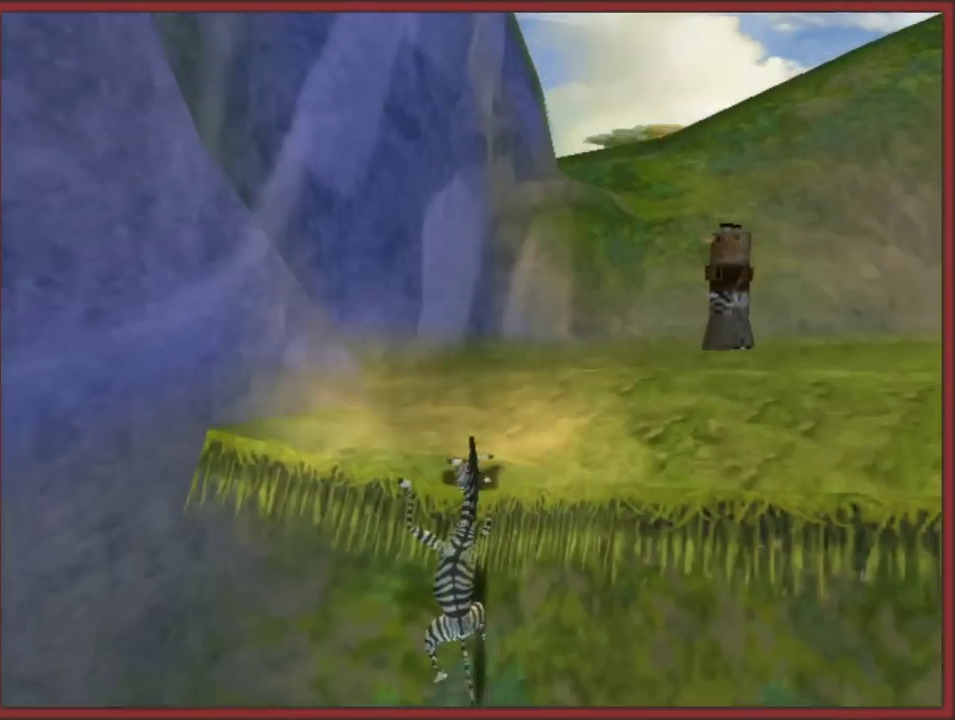
{"buttons": [], "left_stick": "up-left", "right_stick": "up-left"}
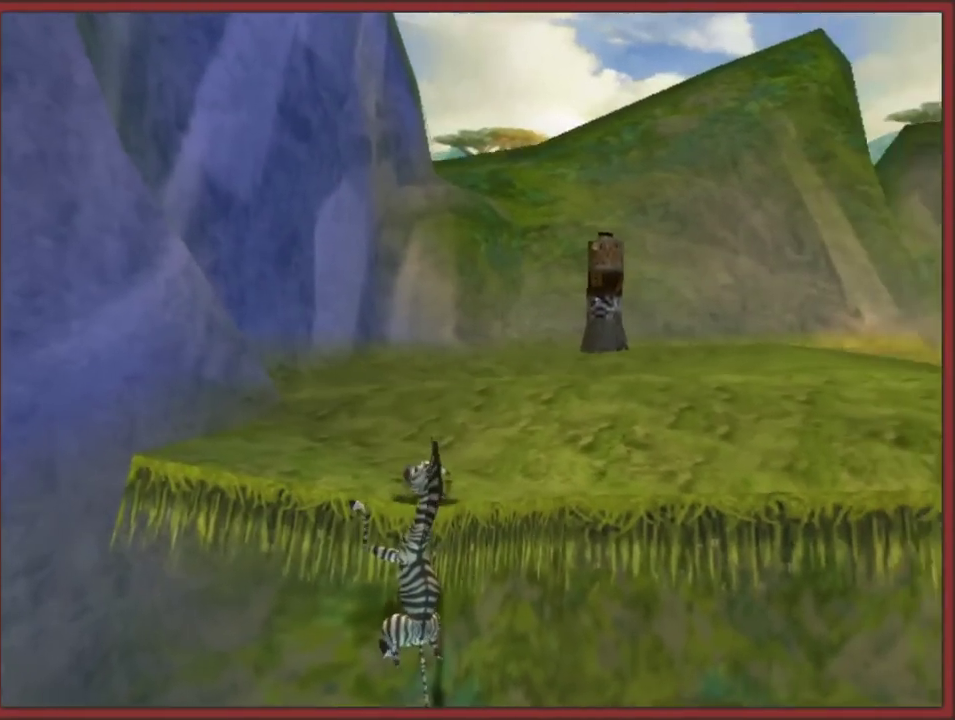
{"buttons": [], "left_stick": "up-left", "right_stick": "center", "events": [[17, "A", "down"], [67, "right_stick", "left"], [117, "A", "up"], [133, "left_stick", "up"], [283, "left_stick", "up-left"], [283, "right_stick", "down-left"], [367, "right_stick", "center"]]}
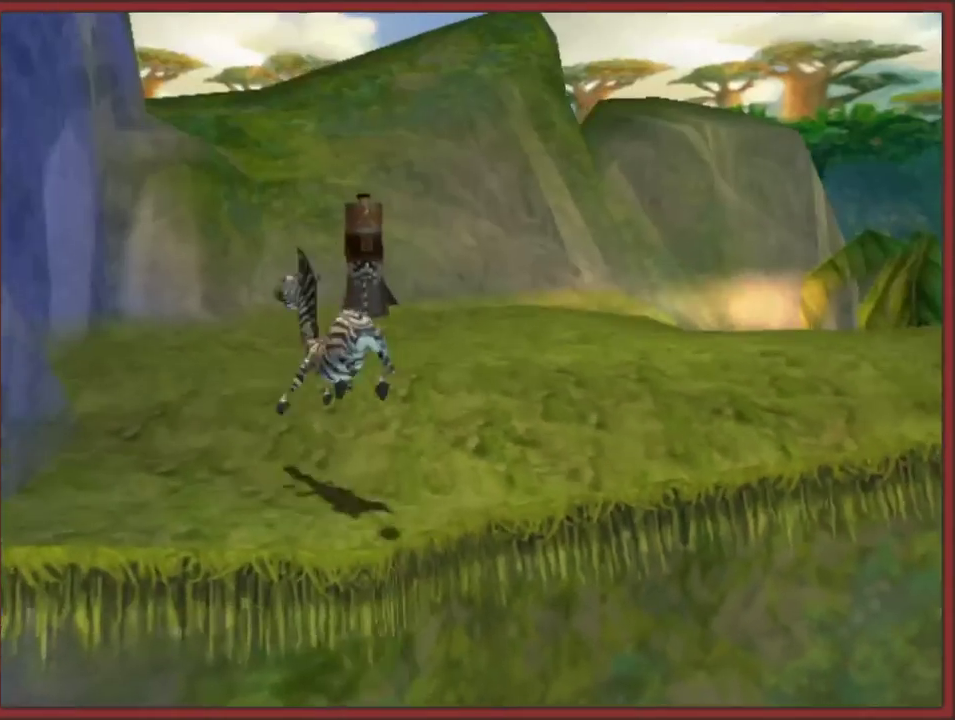
{"buttons": [], "left_stick": "right", "right_stick": "left", "events": [[83, "left_stick", "up"], [167, "right_stick", "left"], [183, "left_stick", "up-left"], [333, "left_stick", "right"]]}
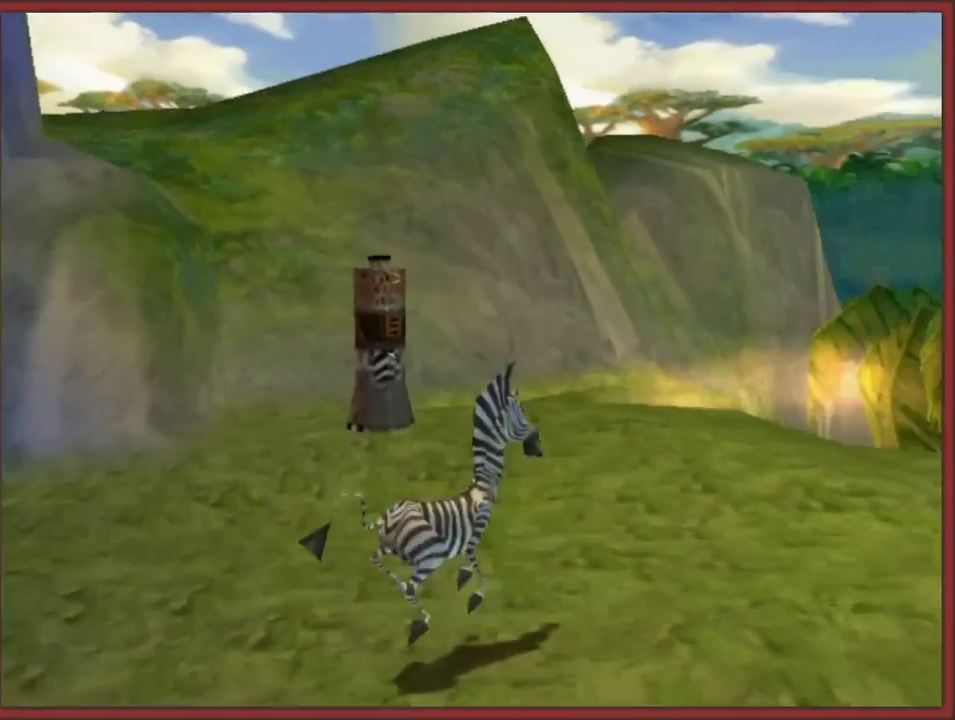
{"buttons": [], "left_stick": "up", "right_stick": "center", "events": [[117, "left_stick", "center"], [117, "right_stick", "up-left"], [350, "right_stick", "center"], [483, "left_stick", "up"]]}
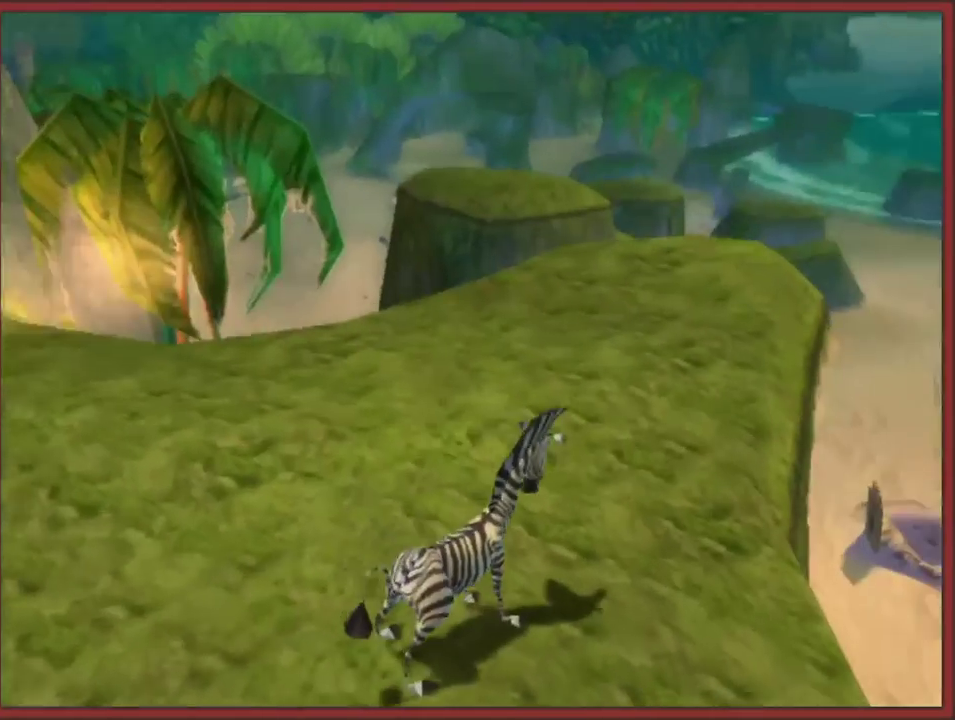
{"buttons": [], "left_stick": "up", "right_stick": "center", "events": [[283, "left_stick", "up-right"], [367, "left_stick", "up"]]}
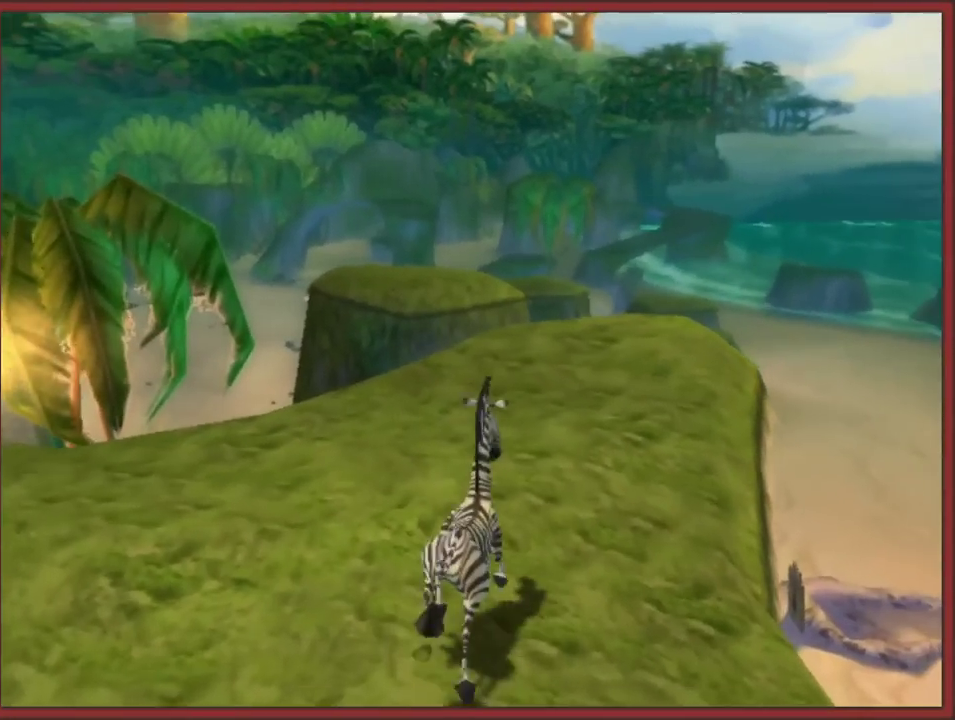
{"buttons": ["A"], "left_stick": "up", "right_stick": "center", "events": [[183, "left_stick", "up-left"], [283, "left_stick", "up"], [317, "A", "down"]]}
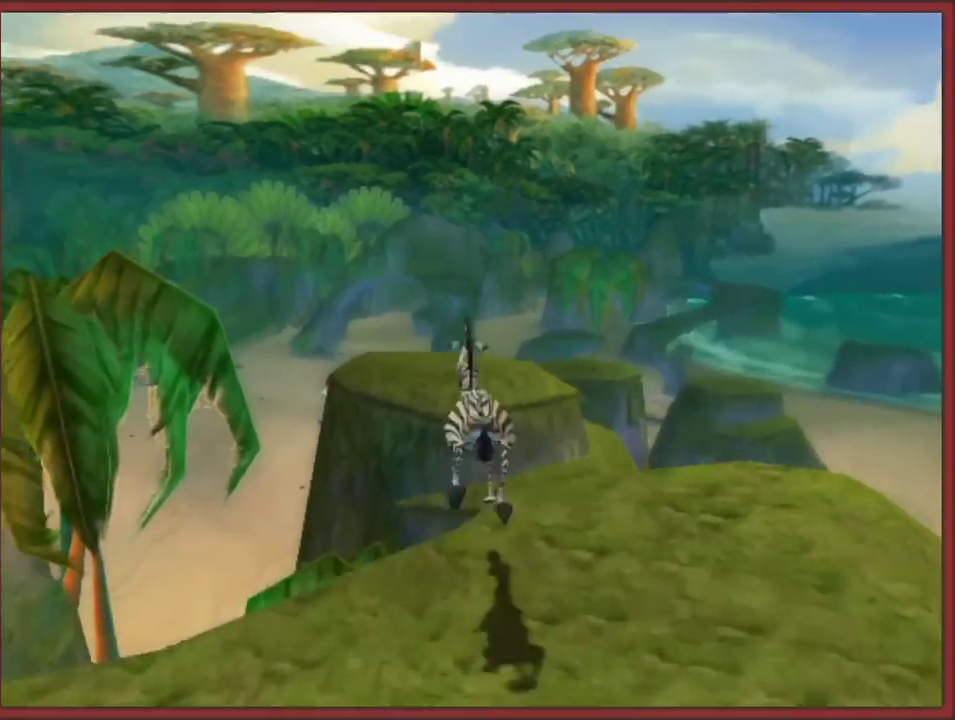
{"buttons": ["A"], "left_stick": "up", "right_stick": "center", "events": [[217, "A", "up"], [317, "A", "down"]]}